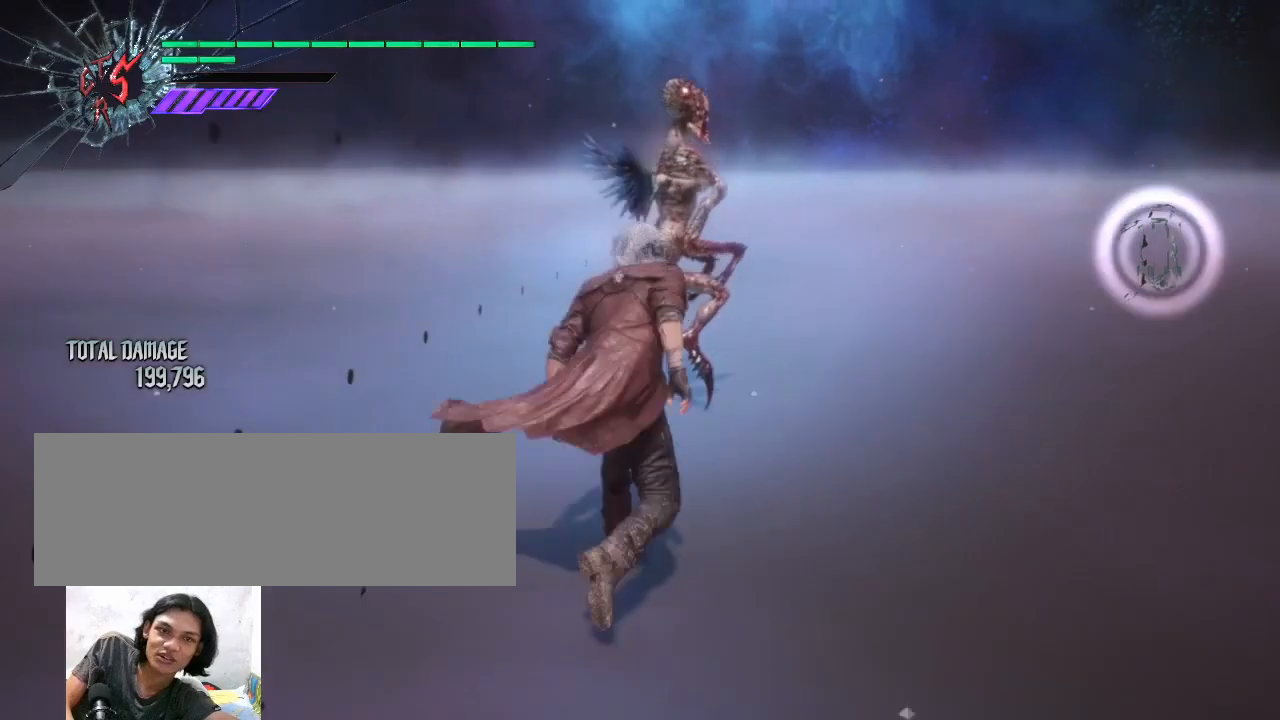
Gameplay with keyboard and mouse; each line is a JSON object with the keys and mouse buttons held at the frame after it. "events" lists presses ("down") and releases ("up") of "alt_l", "alt_r", "backspace", "caps_lock", "ctrl_l", "ctrl_r", "down", "escape", "f1", "f10", "f11", "f12", "f2", "f3", "f4", "f5", "f6", "f7", "f8", "f9", "left", "return", "right", "shift_l", "shift_r", "space", "tab", "up", "mouse_left", "mouse_wheel" and "mouse_right" between this image and that frame as [ms after this image, input, new state], when the widget could be followed in between. "mouse_left", "mouse_wheel", "mouse_right" = the "left", "wheel", "right" buttons of the "mouse" list. No other keys are recorded. "wheel" means that the mouse wheel is clicked or scrolled. Not read: mouse_move.
{"keys": [], "mouse": [], "events": [[200, "mouse_left", "down"], [300, "mouse_left", "up"], [367, "mouse_left", "down"], [500, "mouse_left", "up"]]}
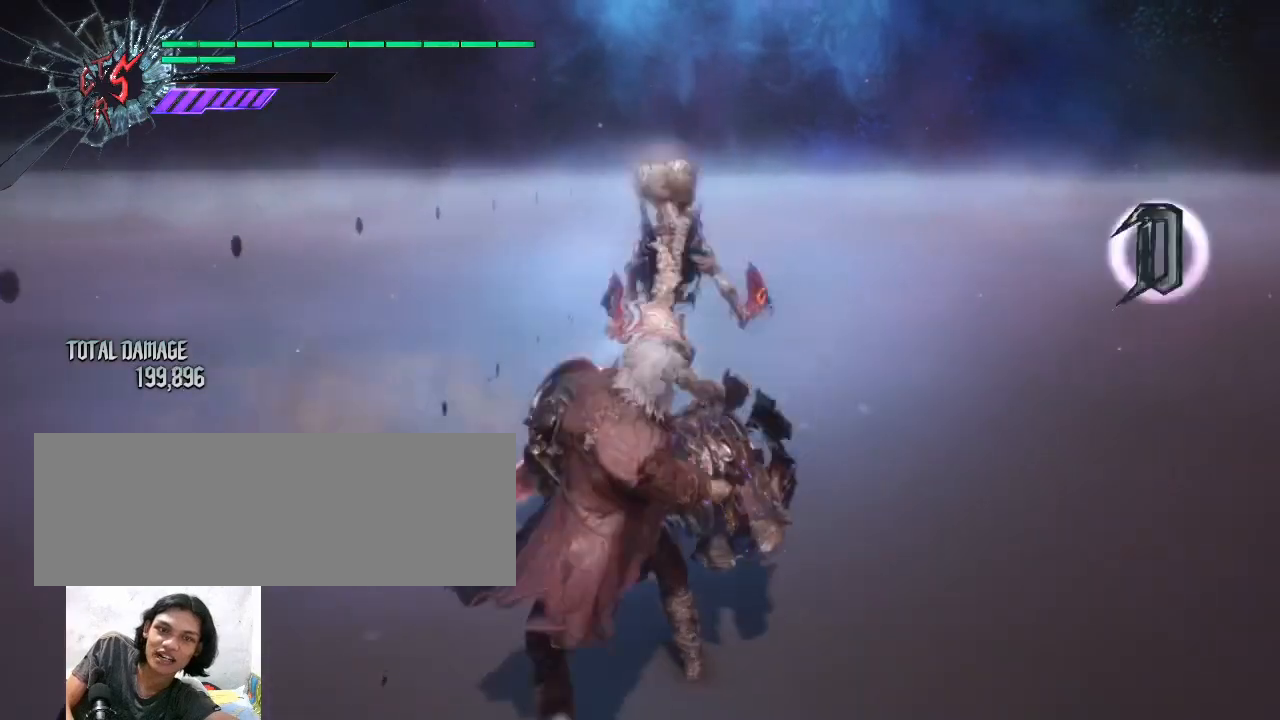
{"keys": [], "mouse": [], "events": [[33, "mouse_left", "down"], [133, "mouse_left", "up"], [200, "mouse_left", "down"], [300, "mouse_left", "up"], [367, "mouse_left", "down"], [467, "mouse_left", "up"]]}
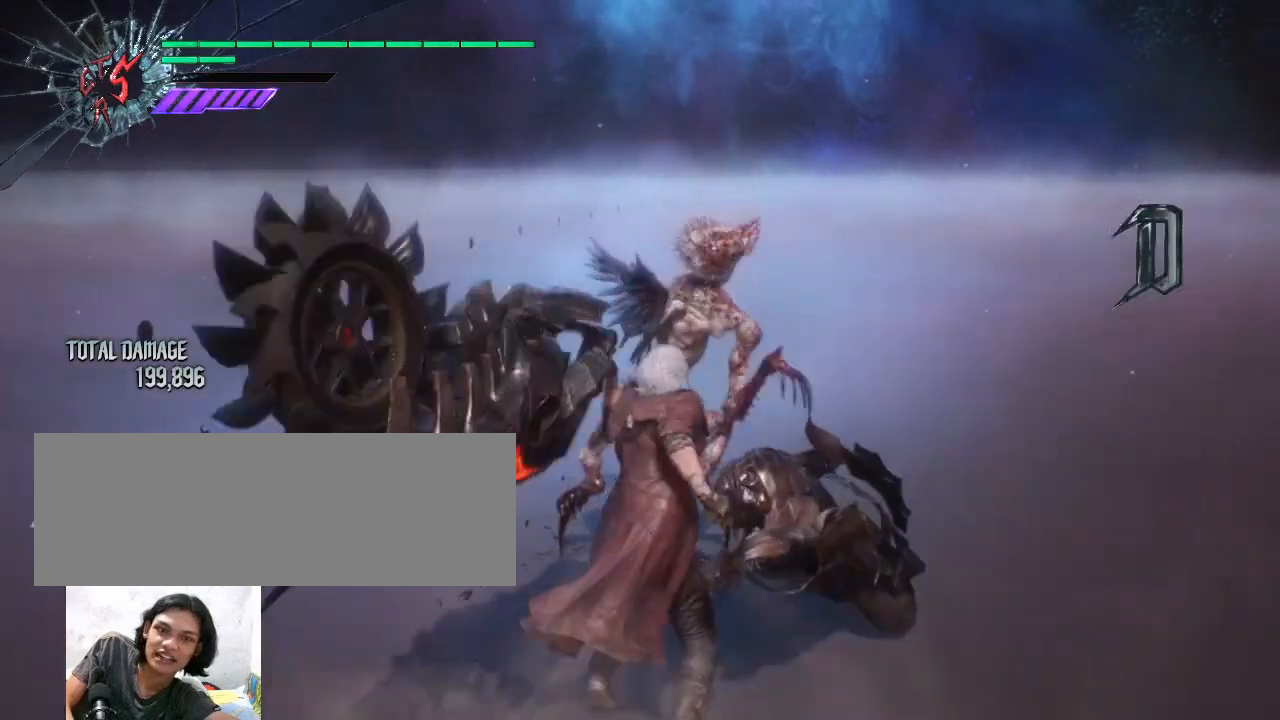
{"keys": [], "mouse": ["left"], "events": [[33, "mouse_left", "down"], [133, "mouse_left", "up"], [200, "mouse_left", "down"], [300, "mouse_left", "up"], [333, "mouse_left", "down"], [467, "mouse_left", "up"], [500, "mouse_left", "down"]]}
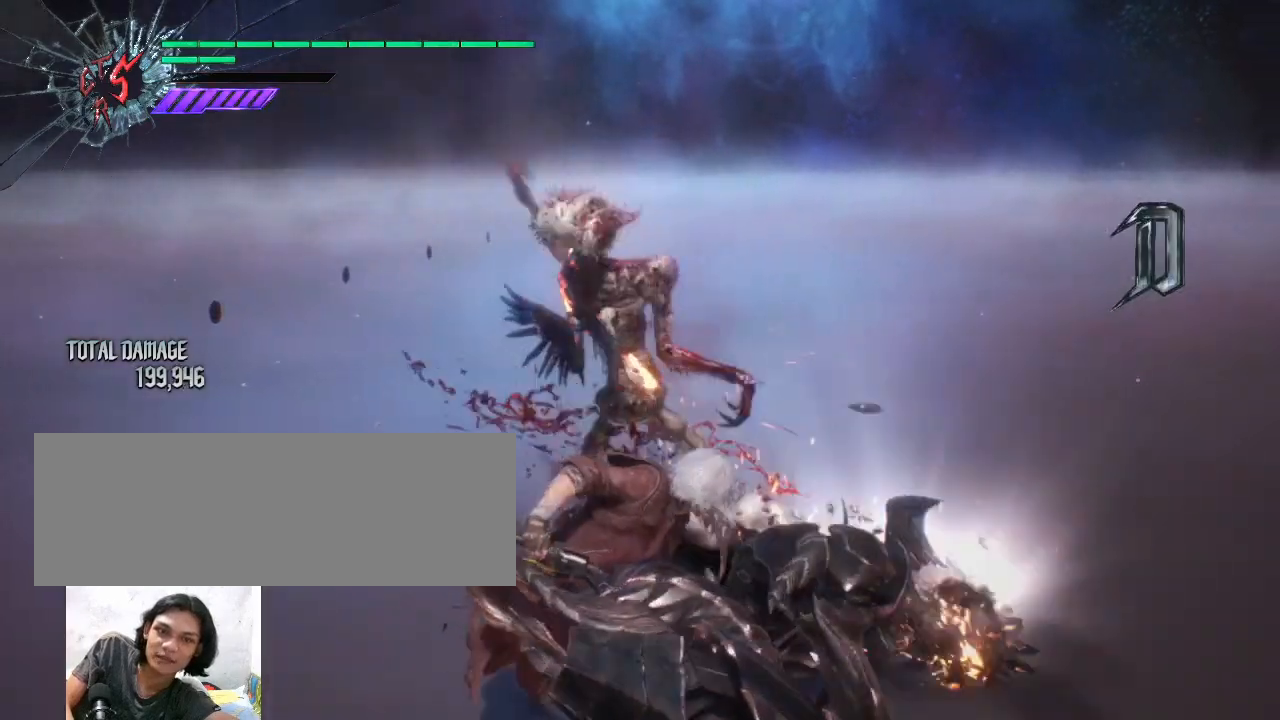
{"keys": [], "mouse": ["left"], "events": [[100, "mouse_left", "up"], [167, "mouse_left", "down"], [267, "mouse_left", "up"], [333, "mouse_left", "down"], [400, "mouse_left", "up"], [433, "mouse_left", "down"]]}
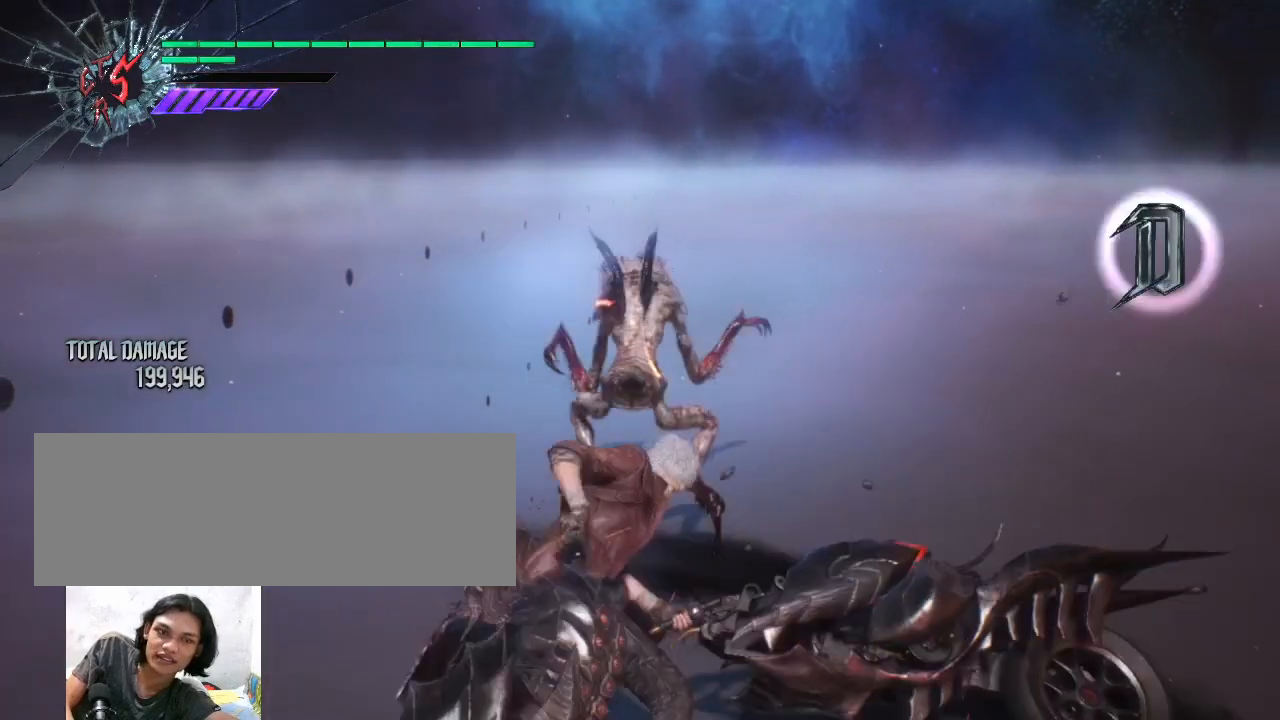
{"keys": [], "mouse": [], "events": [[67, "mouse_left", "up"]]}
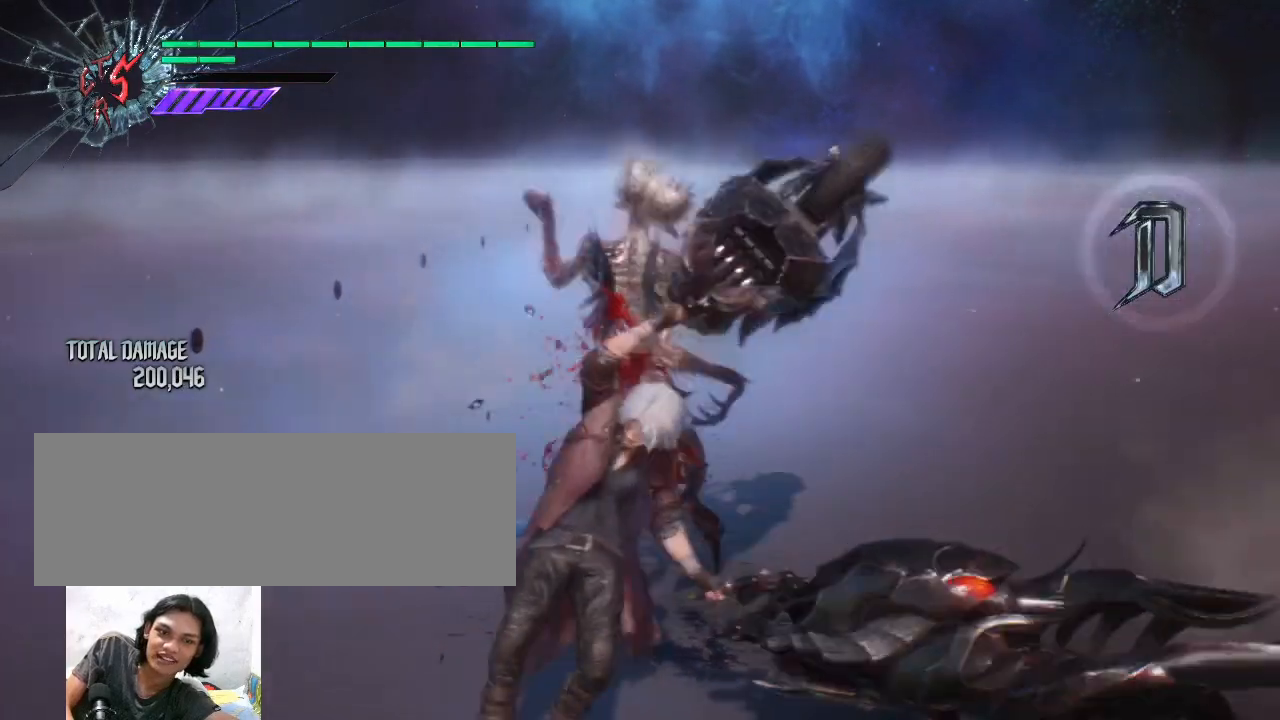
{"keys": [], "mouse": ["wheel"], "events": [[267, "mouse_wheel", "down"], [400, "mouse_wheel", "up"], [467, "mouse_wheel", "down"]]}
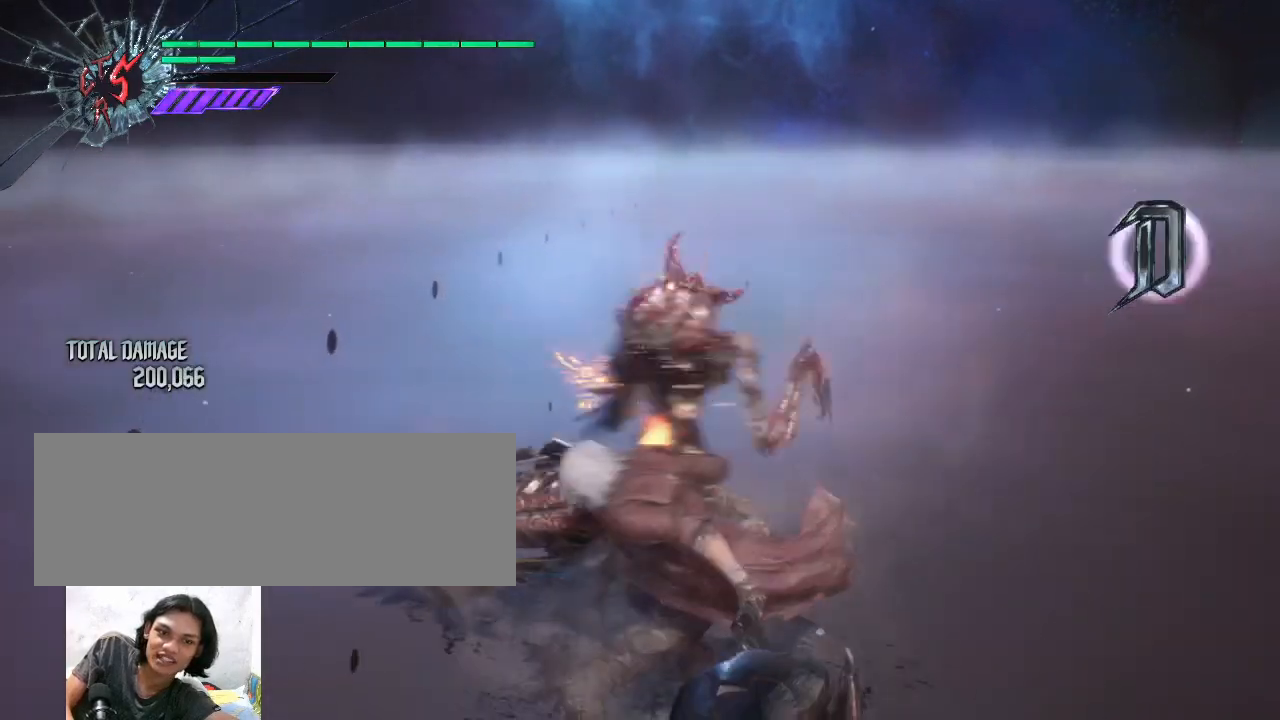
{"keys": [], "mouse": ["wheel"], "events": [[100, "mouse_wheel", "up"], [167, "mouse_wheel", "down"], [433, "mouse_wheel", "up"], [467, "mouse_wheel", "down"]]}
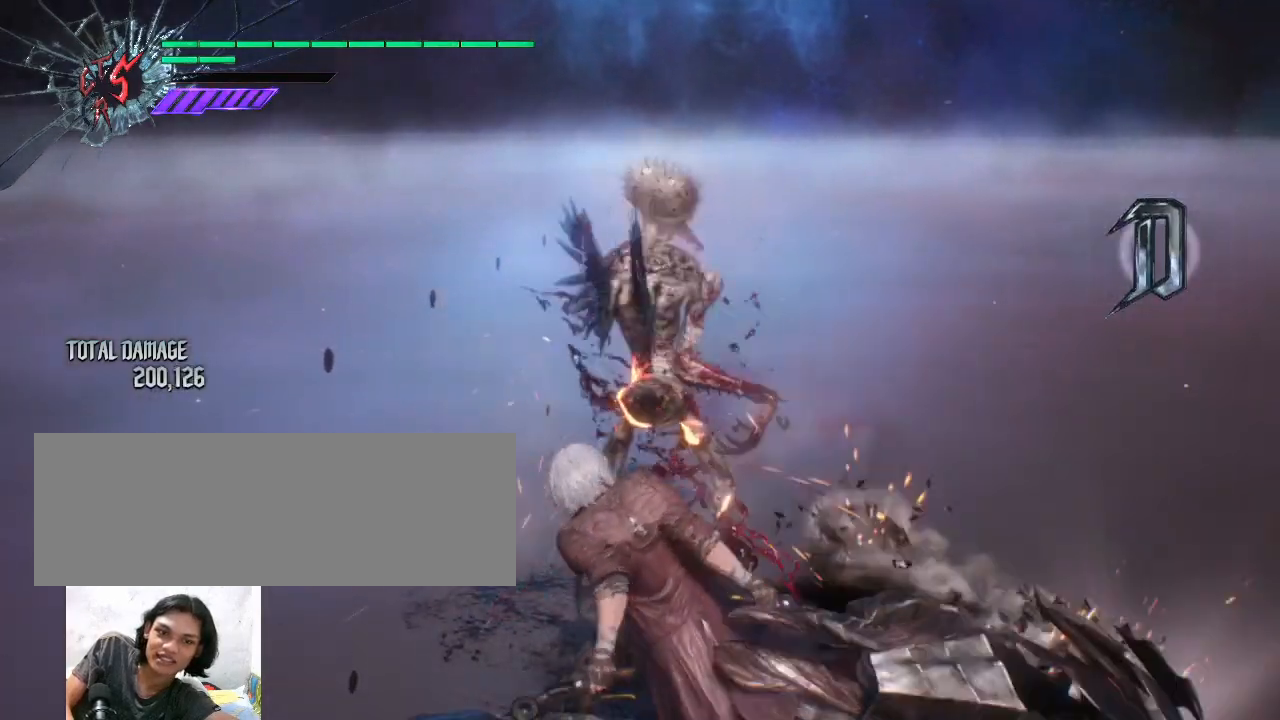
{"keys": [], "mouse": [], "events": [[67, "mouse_wheel", "up"], [133, "mouse_wheel", "down"], [233, "mouse_wheel", "up"], [300, "mouse_wheel", "down"], [400, "mouse_wheel", "up"]]}
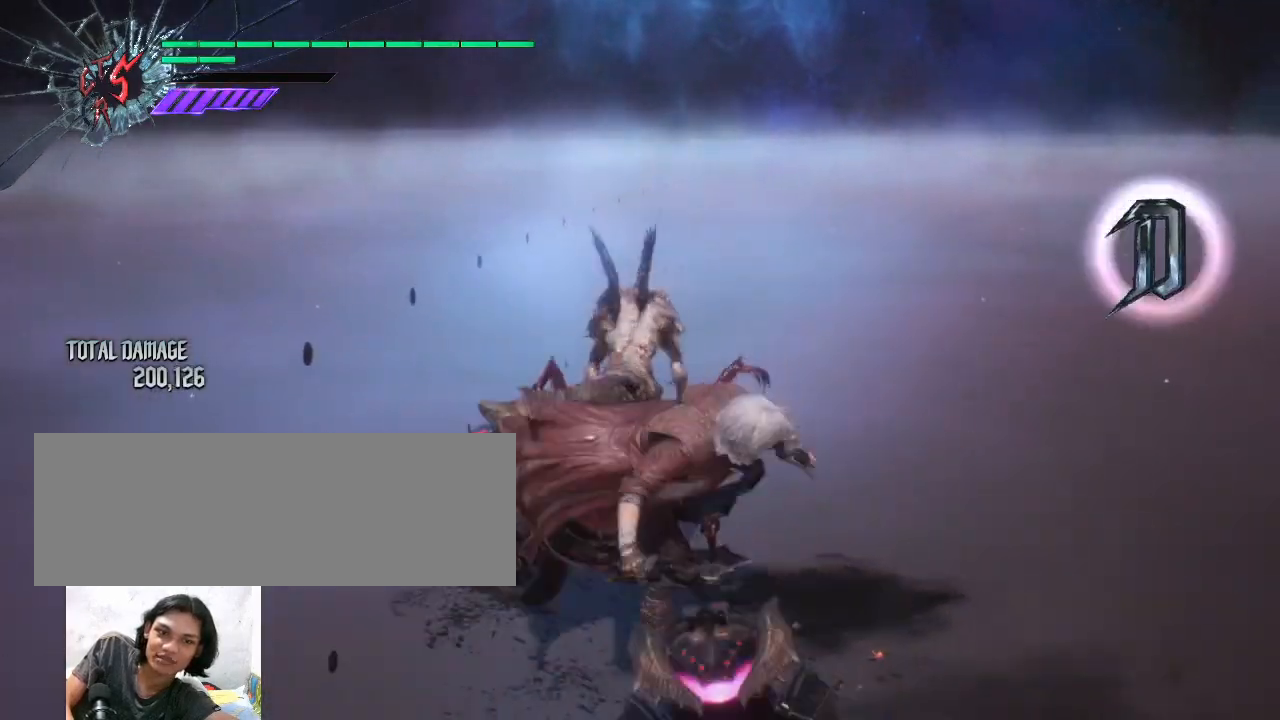
{"keys": [], "mouse": [], "events": []}
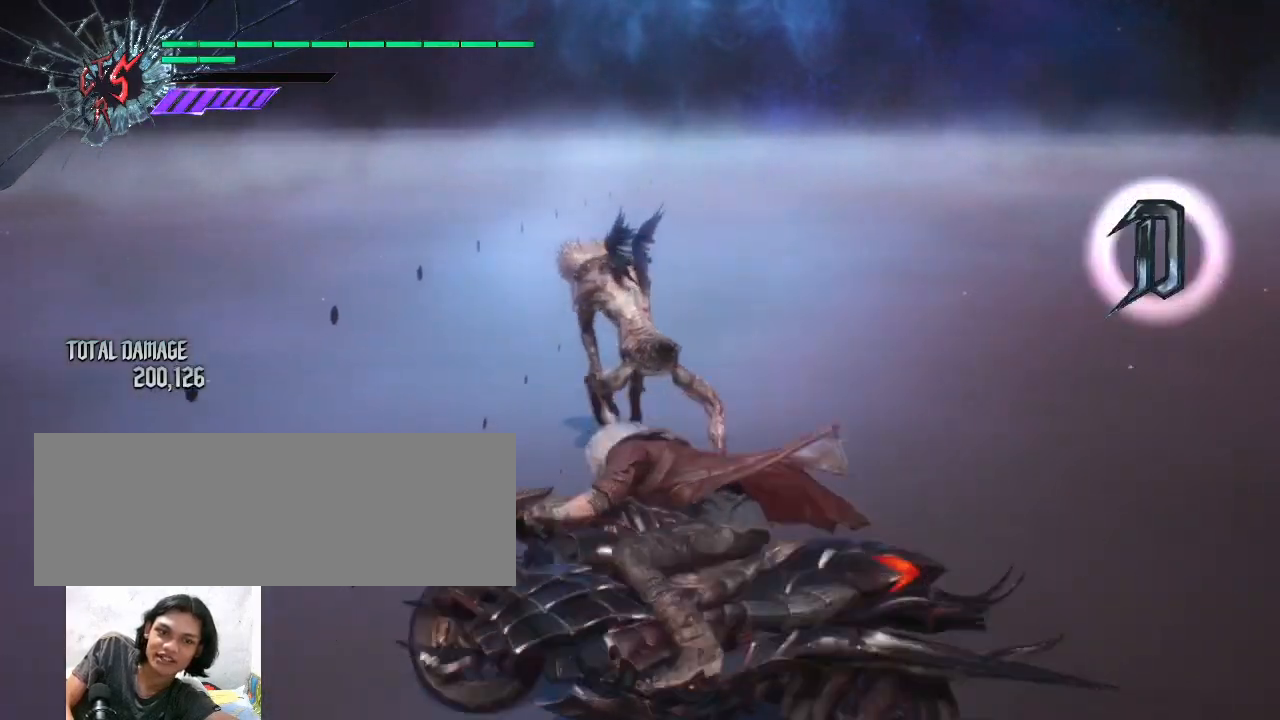
{"keys": [], "mouse": [], "events": []}
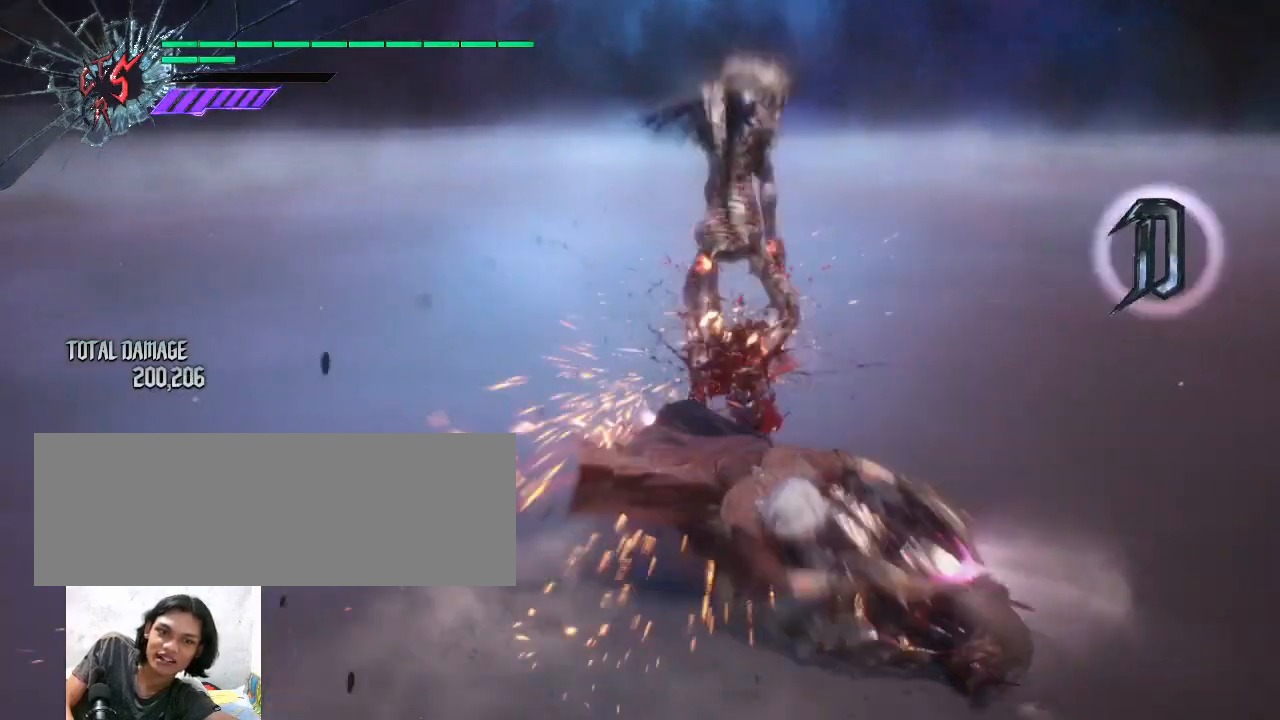
{"keys": [], "mouse": [], "events": []}
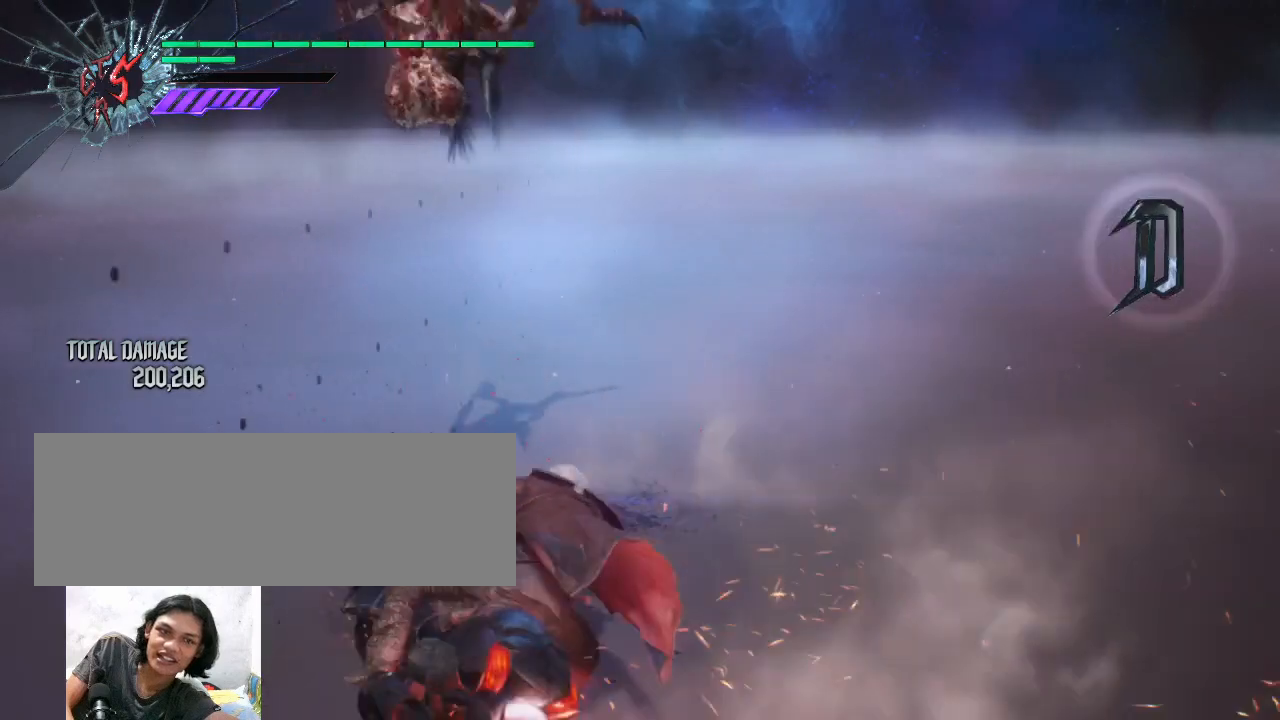
{"keys": [], "mouse": [], "events": []}
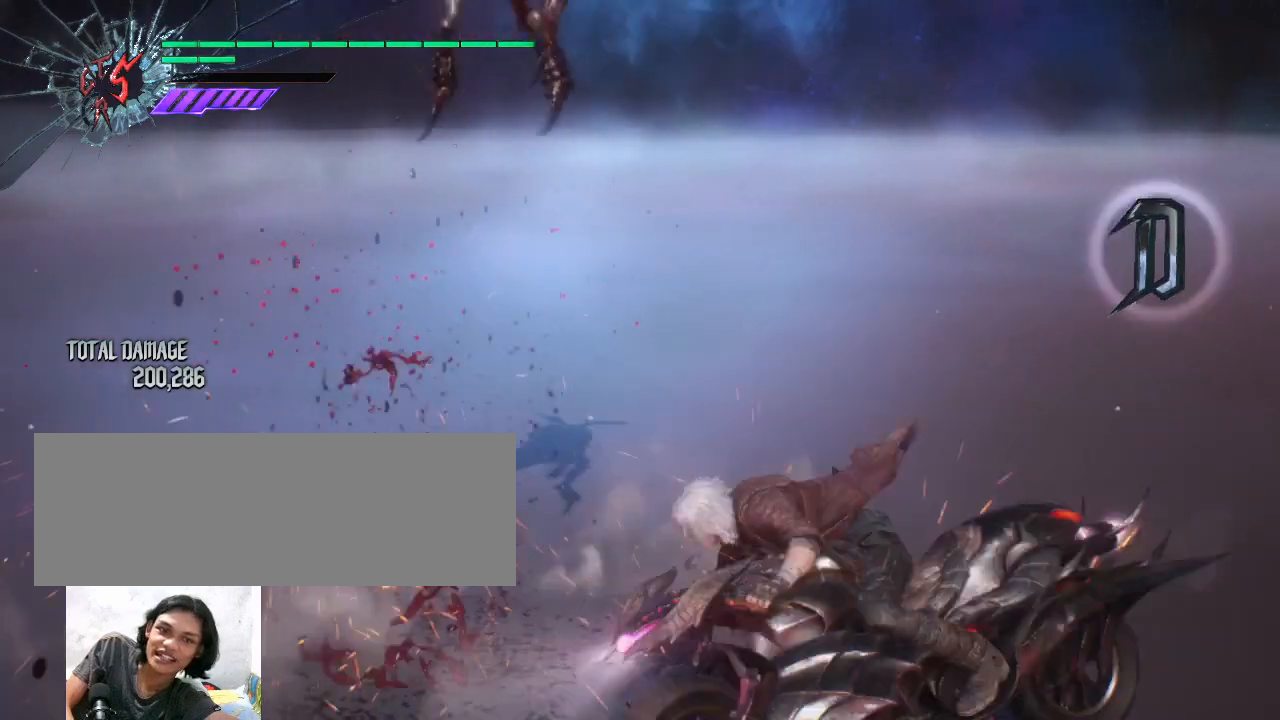
{"keys": [], "mouse": [], "events": []}
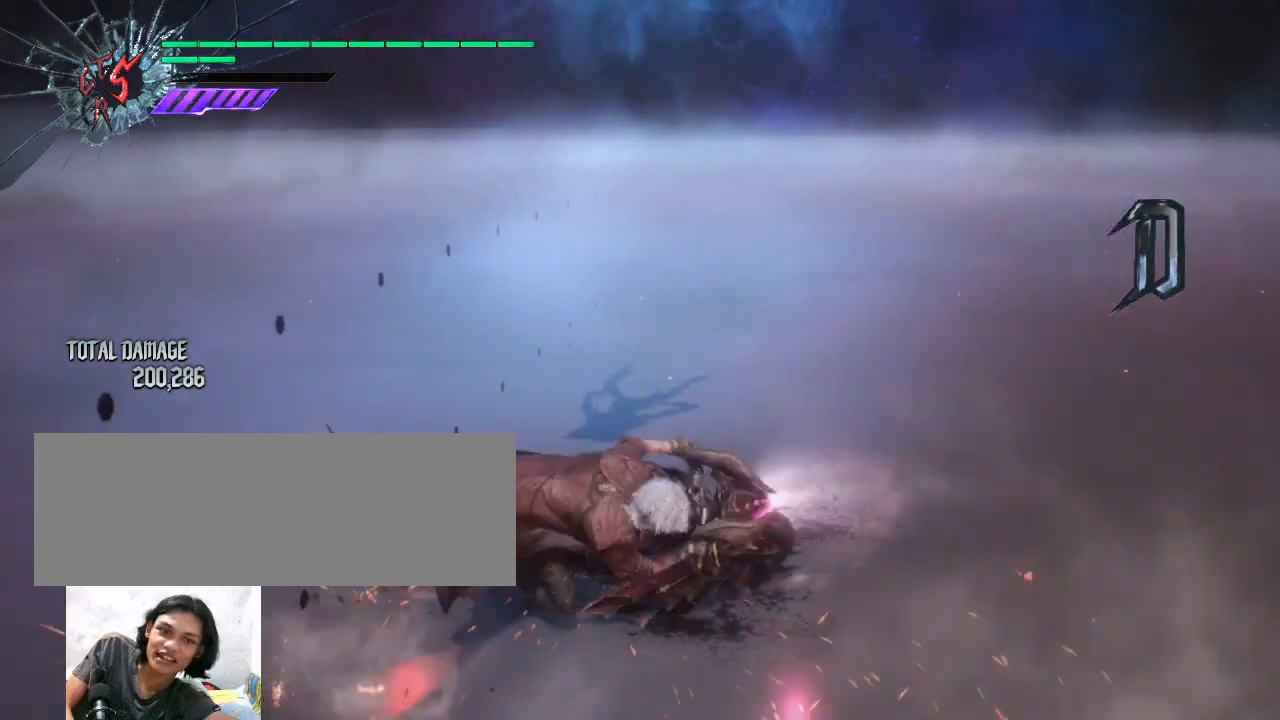
{"keys": [], "mouse": [], "events": []}
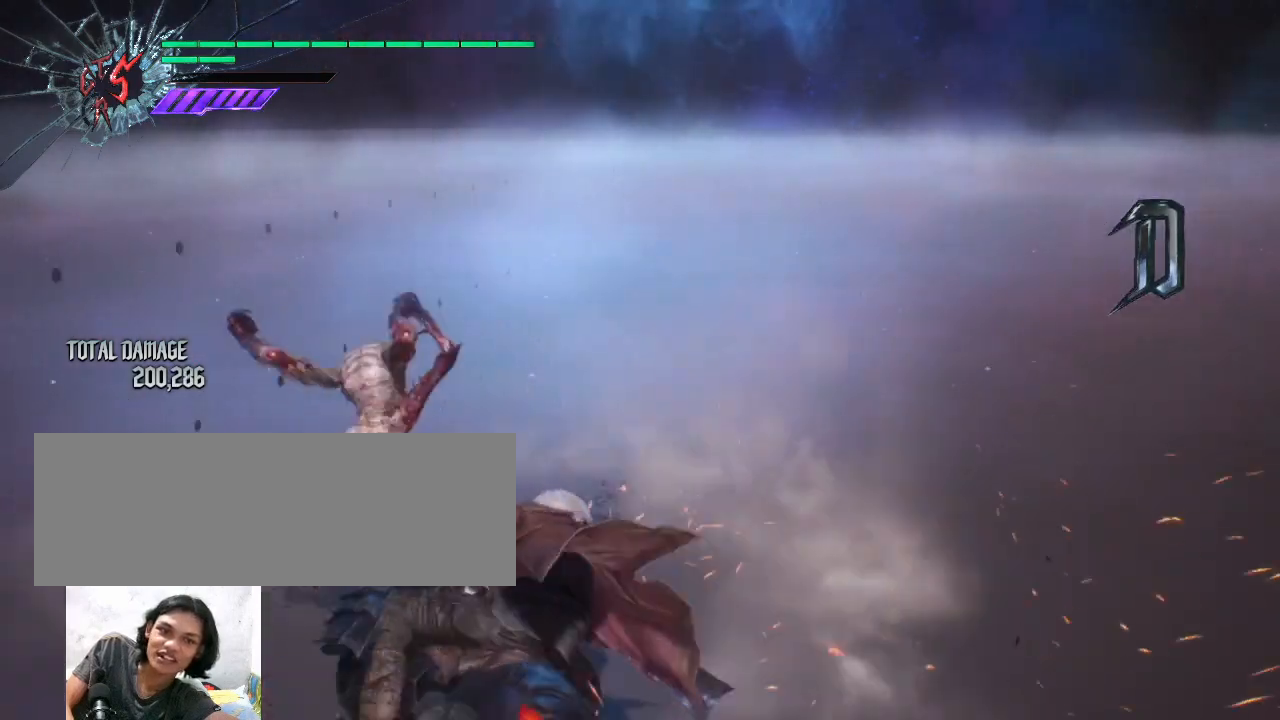
{"keys": [], "mouse": ["right"], "events": [[233, "mouse_right", "down"], [433, "mouse_right", "up"], [467, "mouse_right", "down"]]}
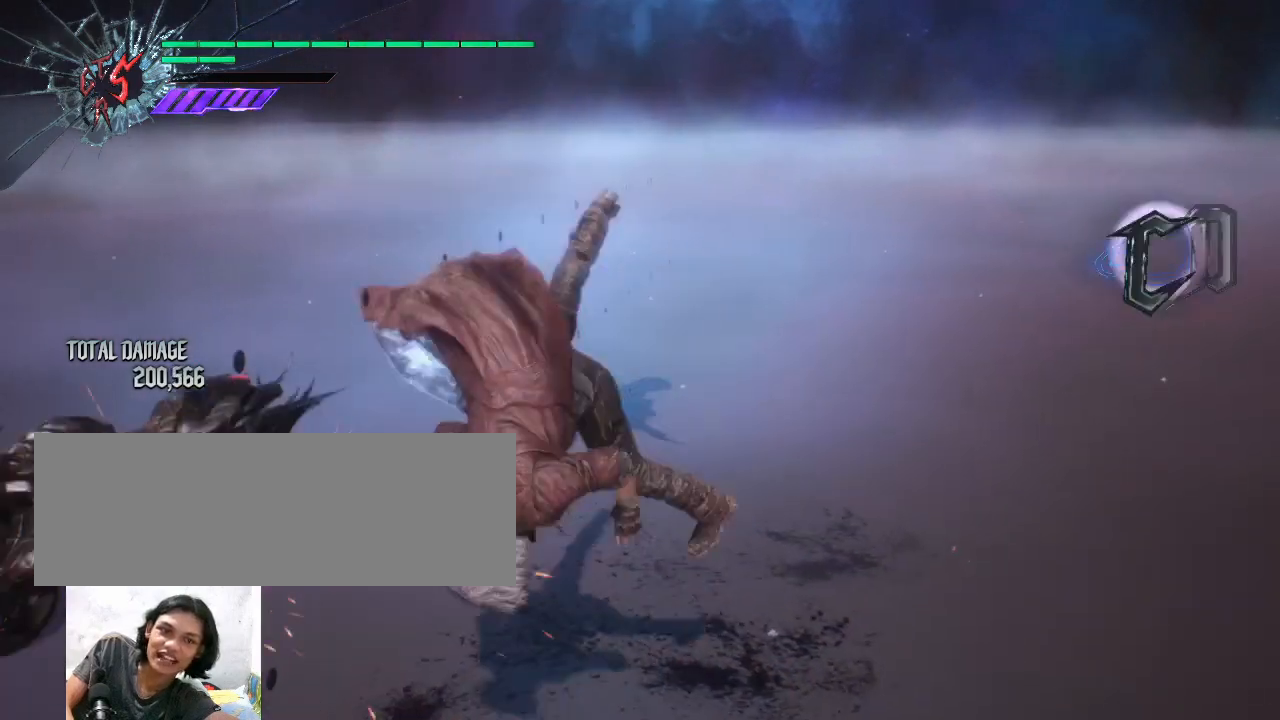
{"keys": [], "mouse": ["right"], "events": [[67, "mouse_right", "up"], [133, "mouse_right", "down"], [233, "mouse_right", "up"], [267, "mouse_right", "down"], [367, "mouse_right", "up"], [433, "mouse_right", "down"]]}
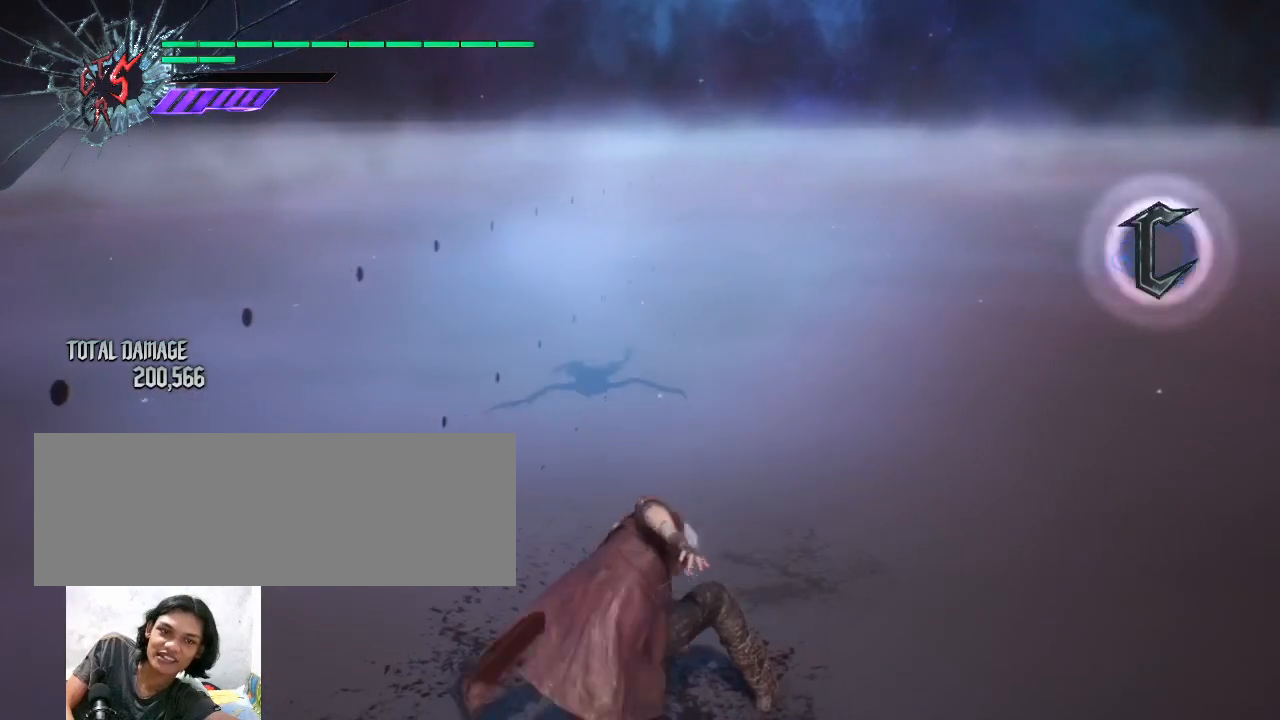
{"keys": [], "mouse": ["right"], "events": [[33, "mouse_right", "up"], [100, "mouse_right", "down"], [167, "mouse_right", "up"], [233, "mouse_right", "down"], [300, "mouse_right", "up"], [367, "mouse_right", "down"], [433, "mouse_right", "up"], [500, "mouse_right", "down"]]}
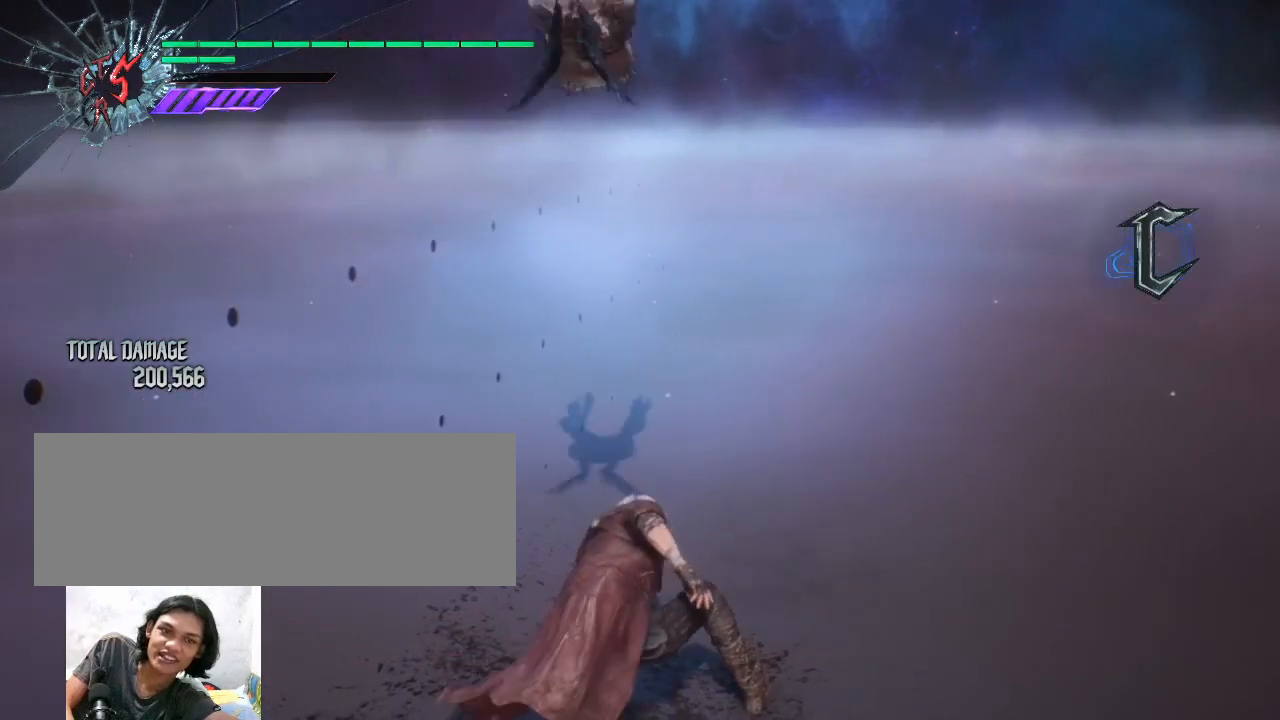
{"keys": [], "mouse": [], "events": [[33, "mouse_right", "up"], [100, "mouse_right", "down"], [133, "mouse_right", "up"], [200, "mouse_right", "down"], [267, "mouse_right", "up"], [300, "mouse_right", "down"], [333, "mouse_right", "up"]]}
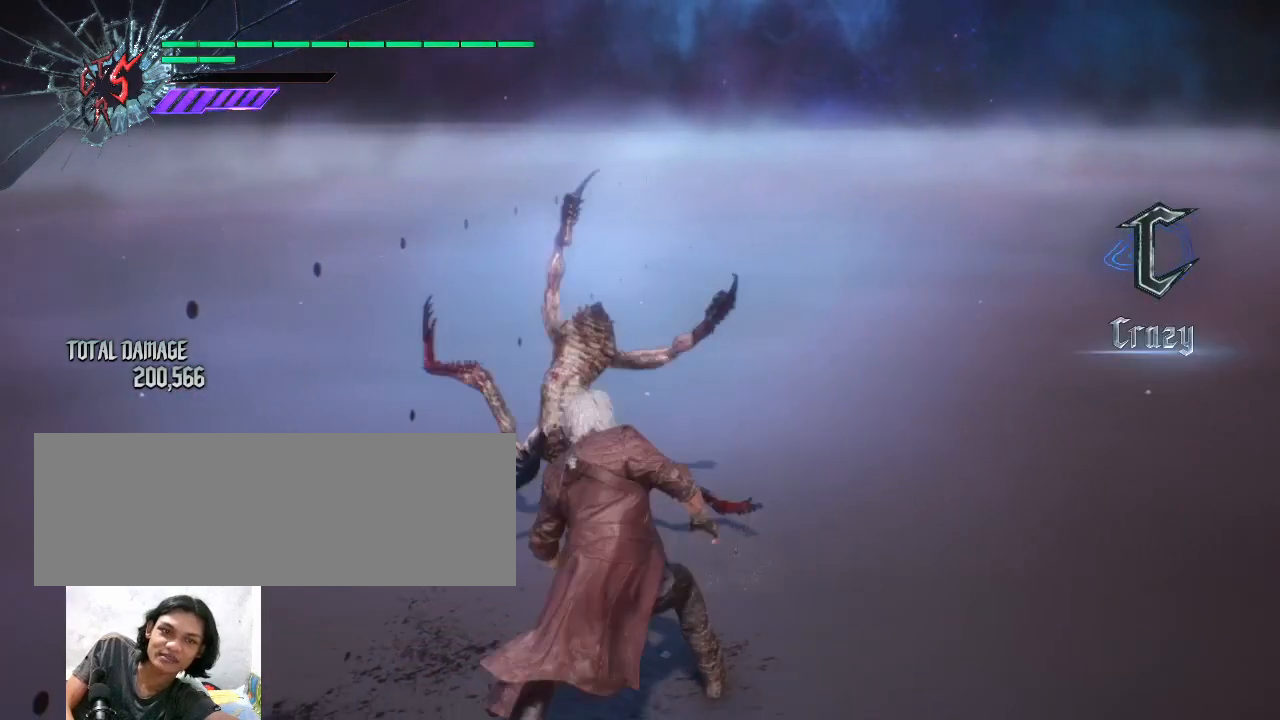
{"keys": [], "mouse": [], "events": []}
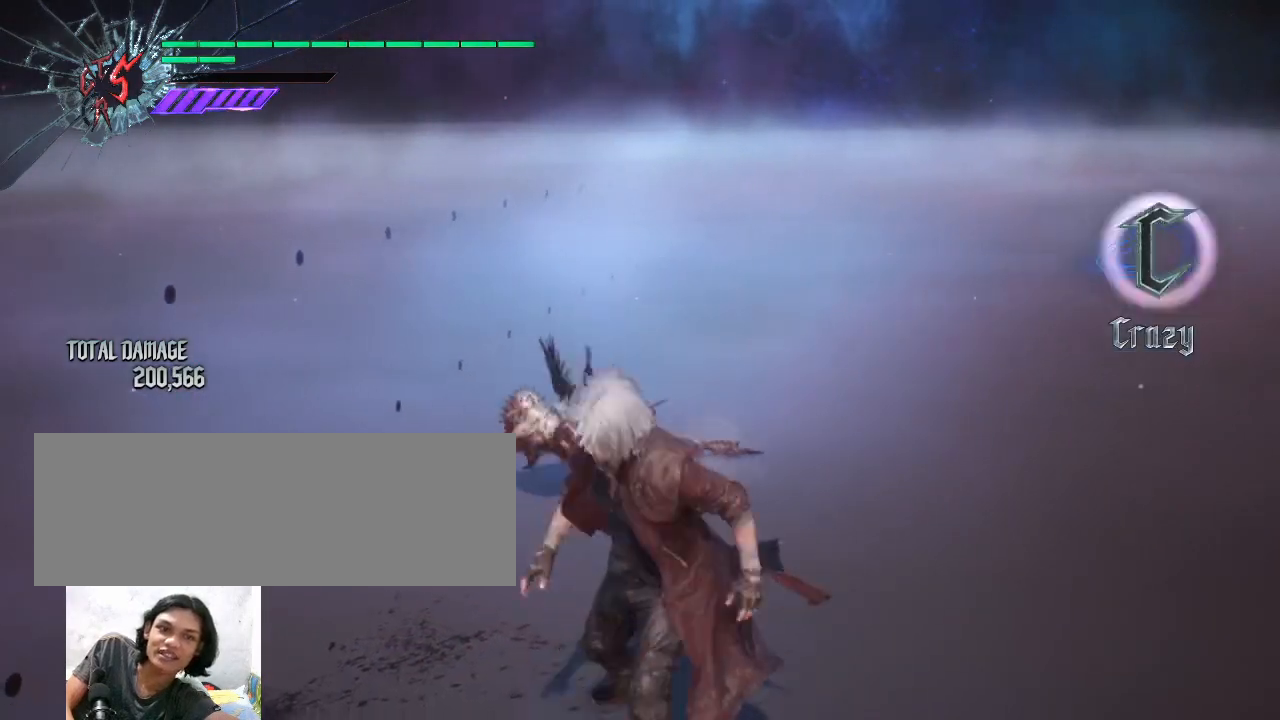
{"keys": [], "mouse": [], "events": []}
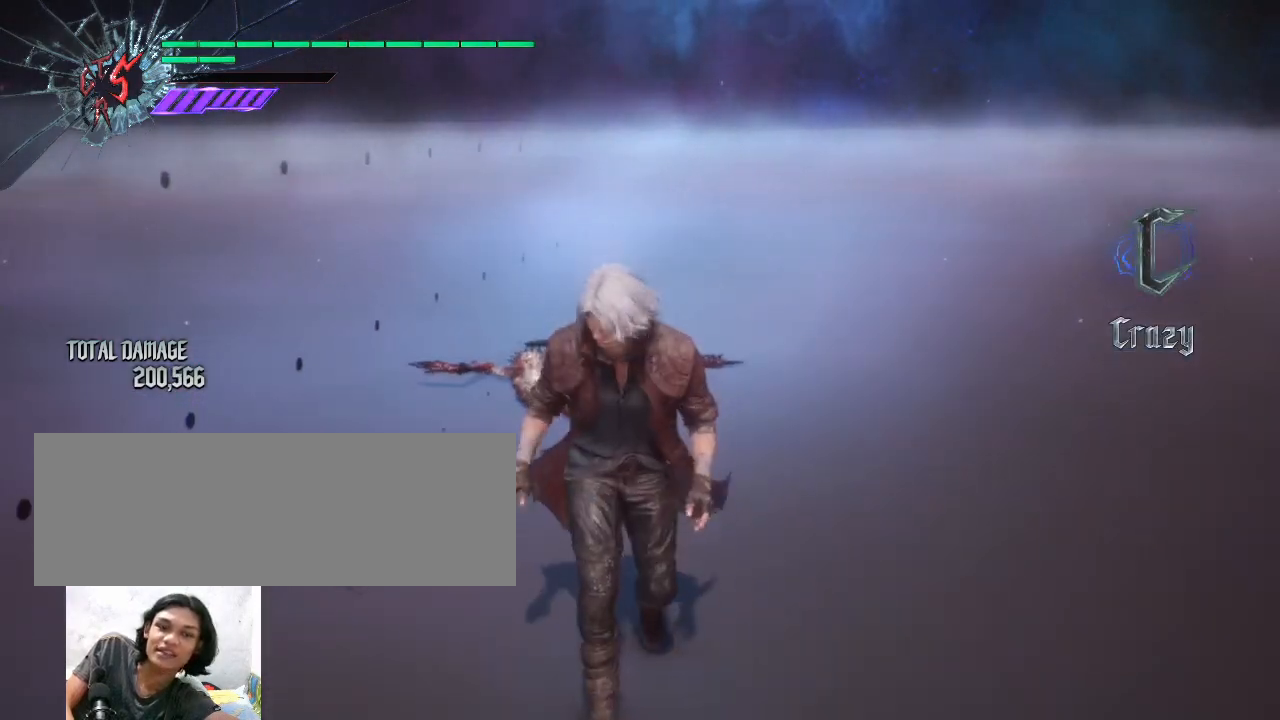
{"keys": [], "mouse": [], "events": []}
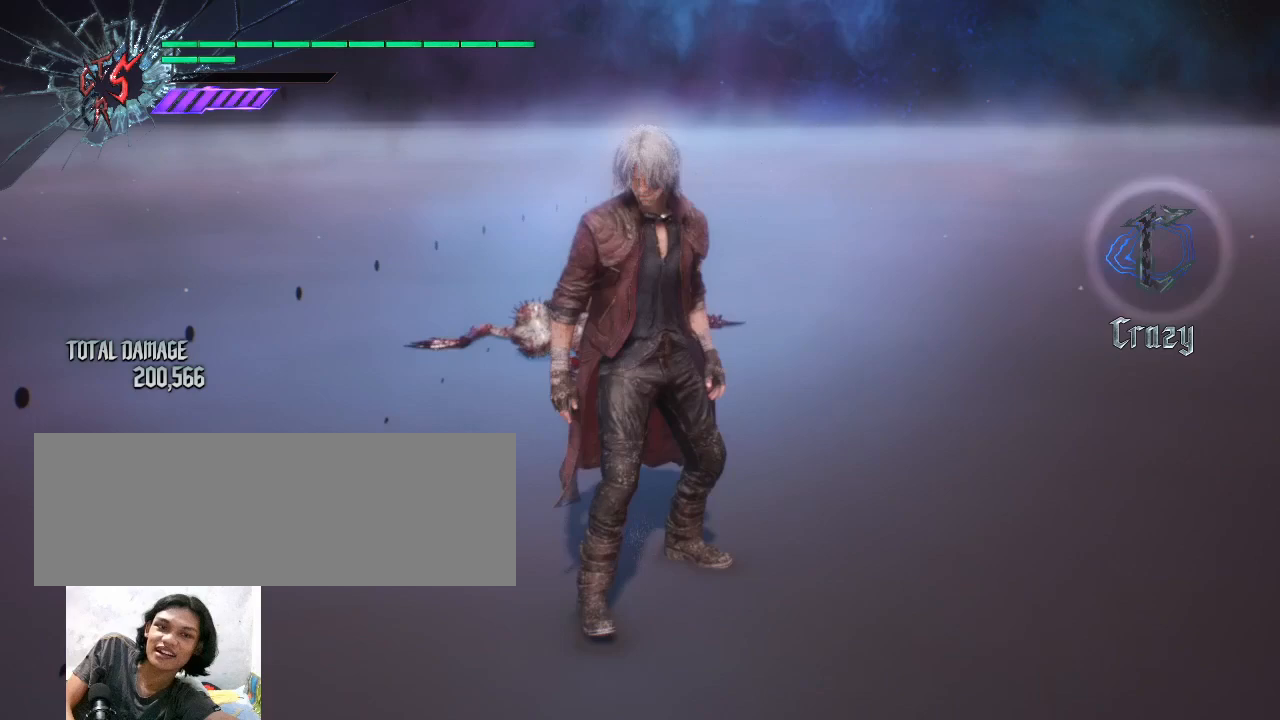
{"keys": [], "mouse": [], "events": []}
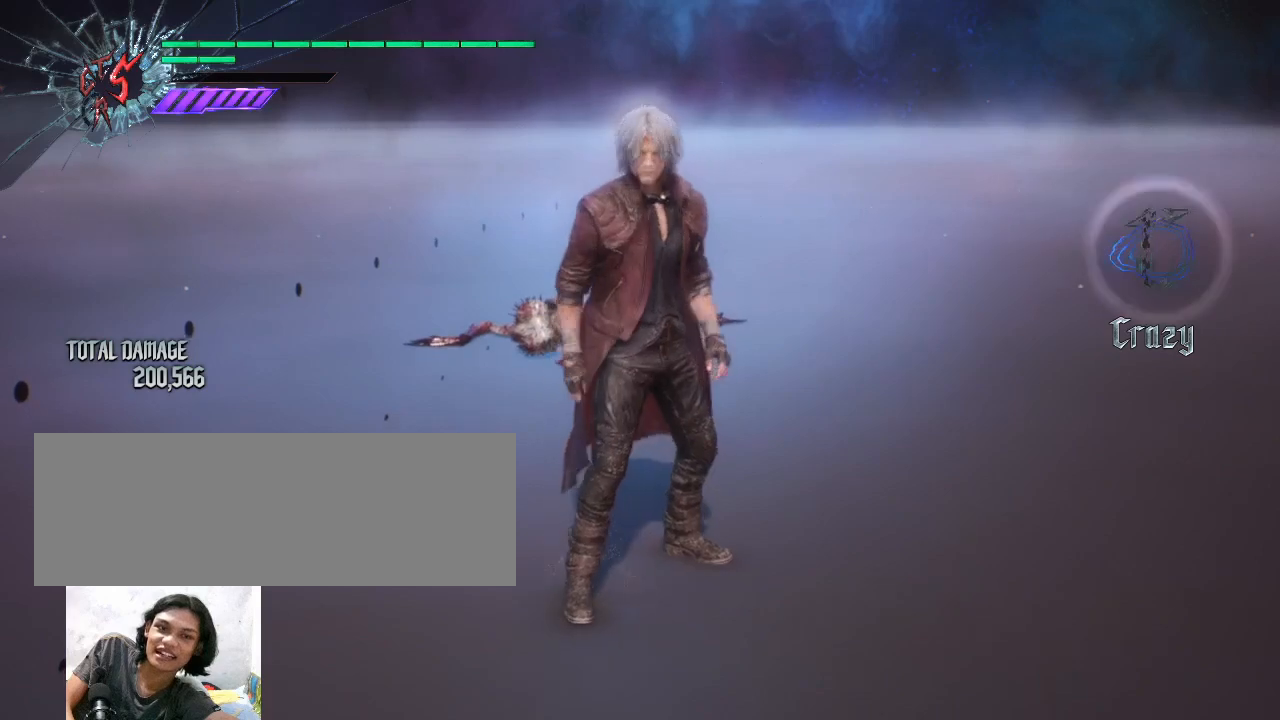
{"keys": [], "mouse": [], "events": []}
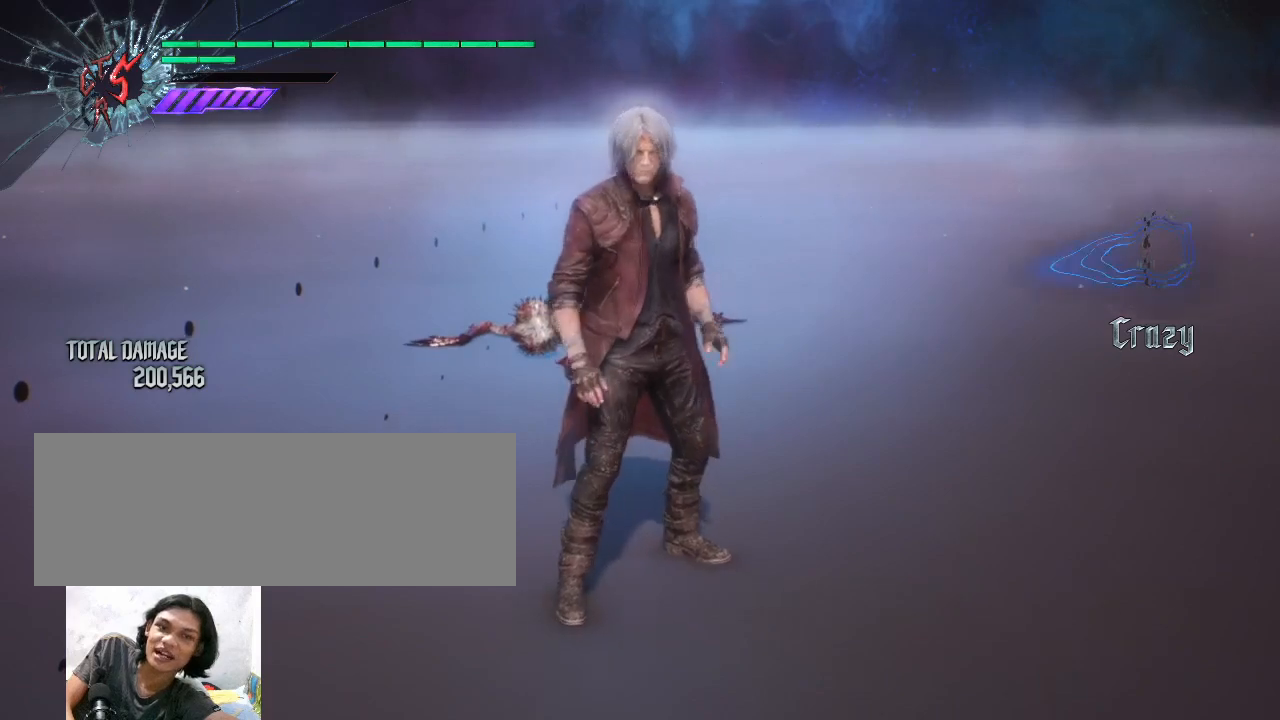
{"keys": [], "mouse": [], "events": []}
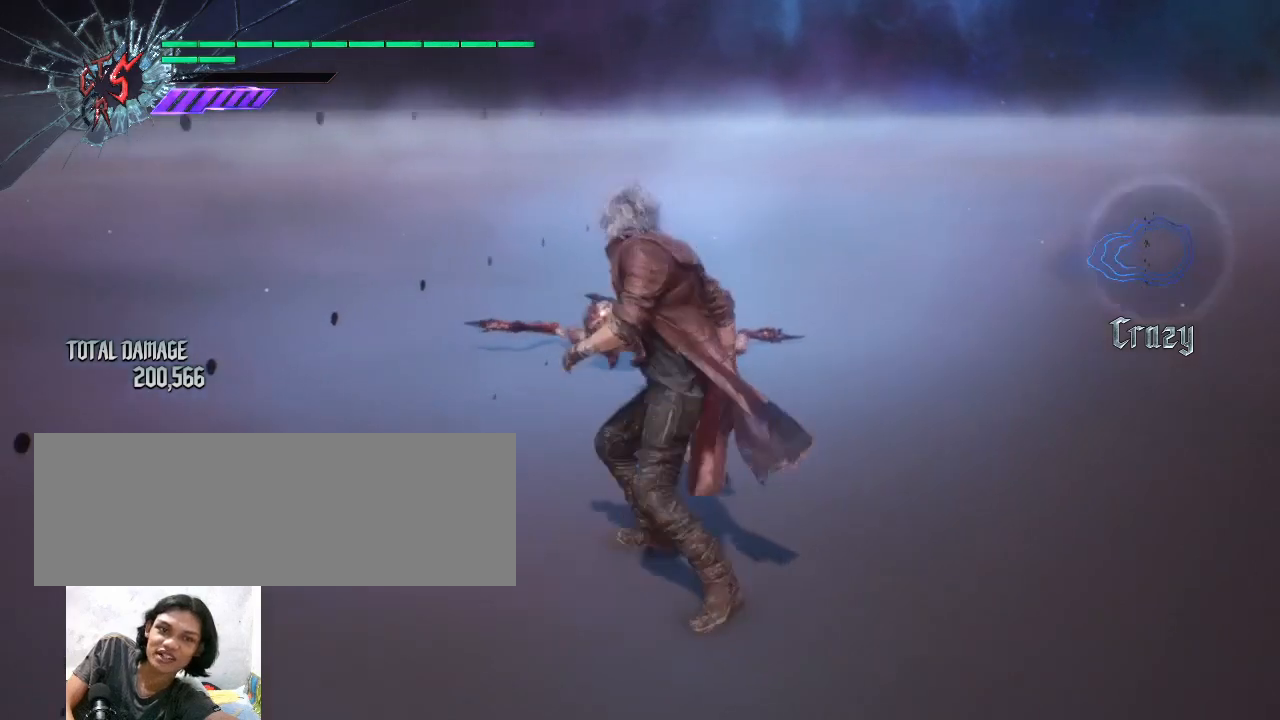
{"keys": [], "mouse": [], "events": []}
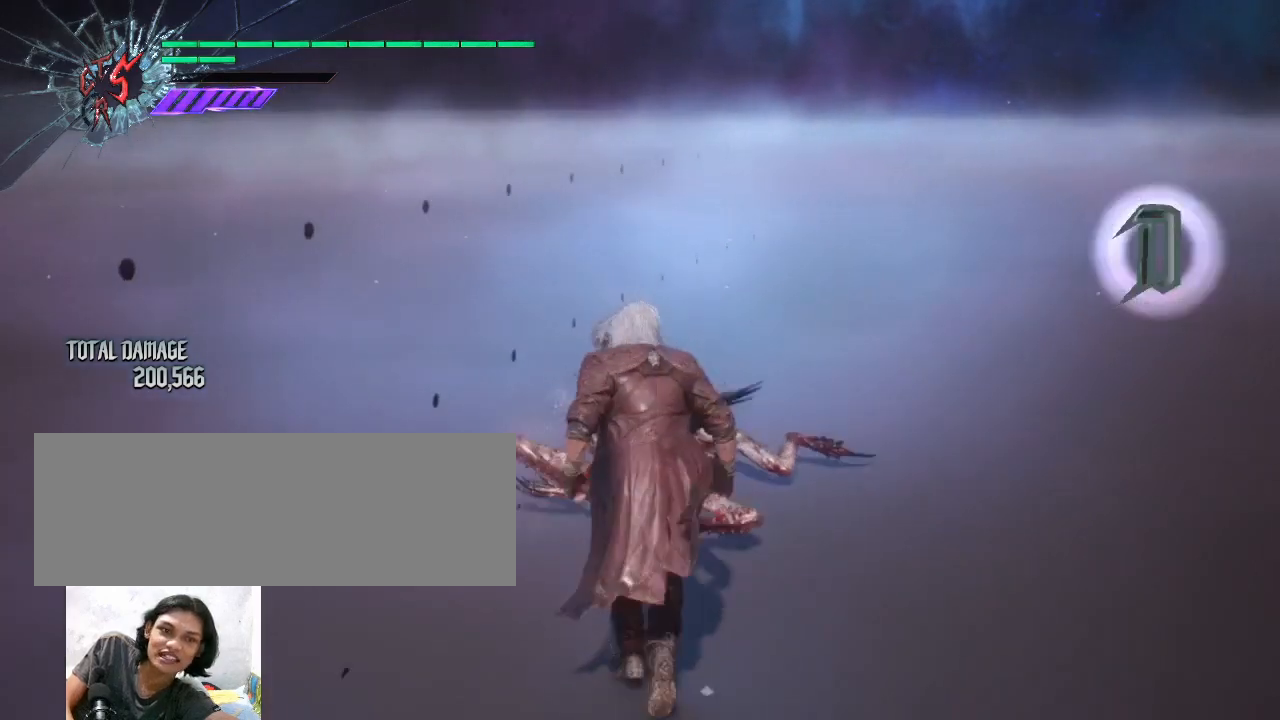
{"keys": [], "mouse": [], "events": []}
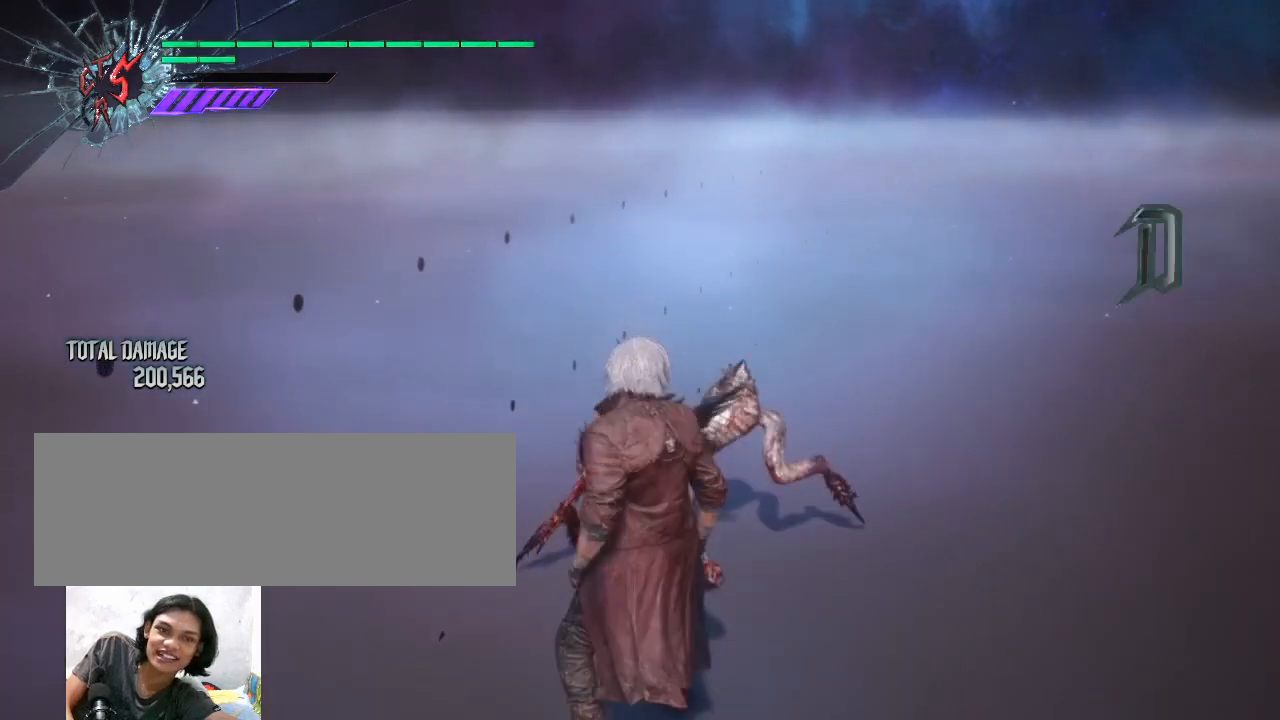
{"keys": [], "mouse": [], "events": []}
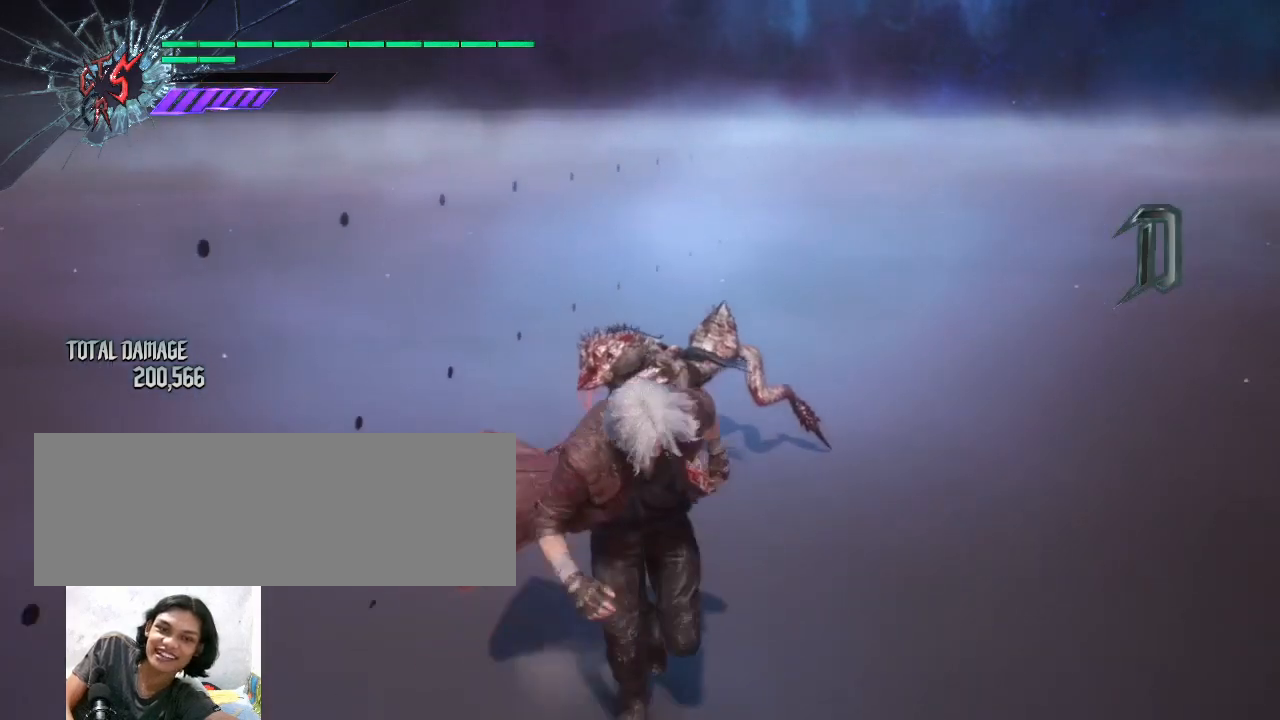
{"keys": [], "mouse": [], "events": []}
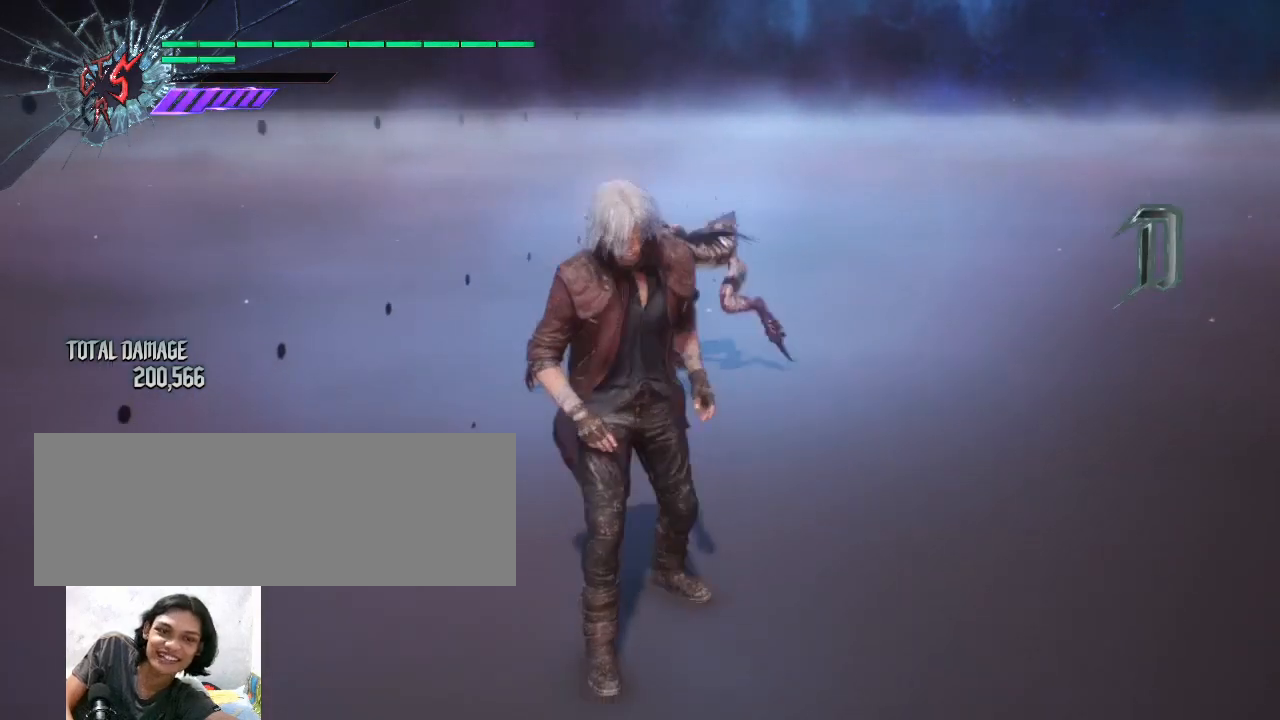
{"keys": [], "mouse": [], "events": [[400, "space", "down"], [500, "space", "up"]]}